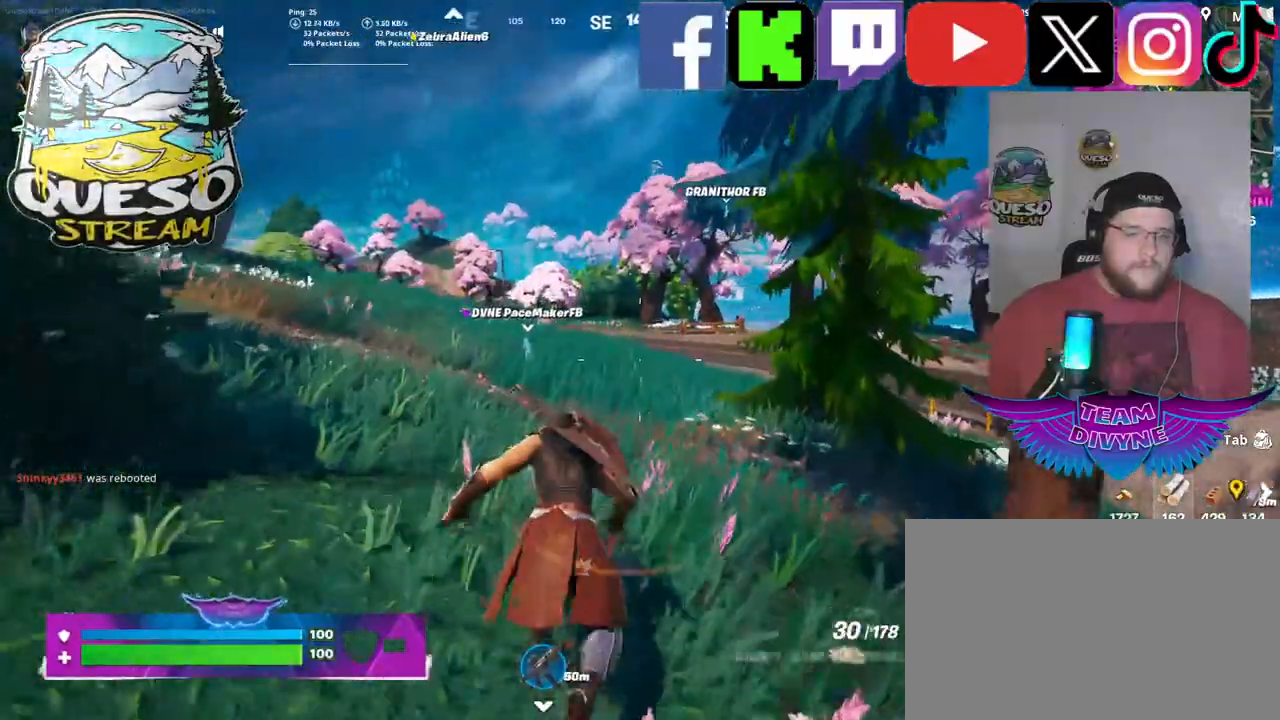
Gameplay with keyboard and mouse; each line is a JSON object with the keys and mouse buttons held at the frame after it. "events" lists presses ("down") and releases ("up") of "1", "2", "3", "4", "5", "a", "alt", "c", "caps_lock", "ctrl", "d", "e", "f", "g", "q", "r", "s", "shift", "space", "t", "tab", "v", "w", "x", "z", "mouse_left", "mouse_wheel" and "mouse_right" between this image and that frame as [ms after this image, input, new state], when the widget could be followed in between. "mouse_left", "mouse_wheel", "mouse_right" = the "left", "wheel", "right" buttons of the "mouse" list. No other keys are recorded. "wheel" means that the mouse wheel is clicked or scrolled. "mouse_move" is the direction in which the mouse moves at that frame (one of eight, or "still"), when it could be read.
{"keys": ["w"], "mouse": [], "mouse_move": "still", "events": []}
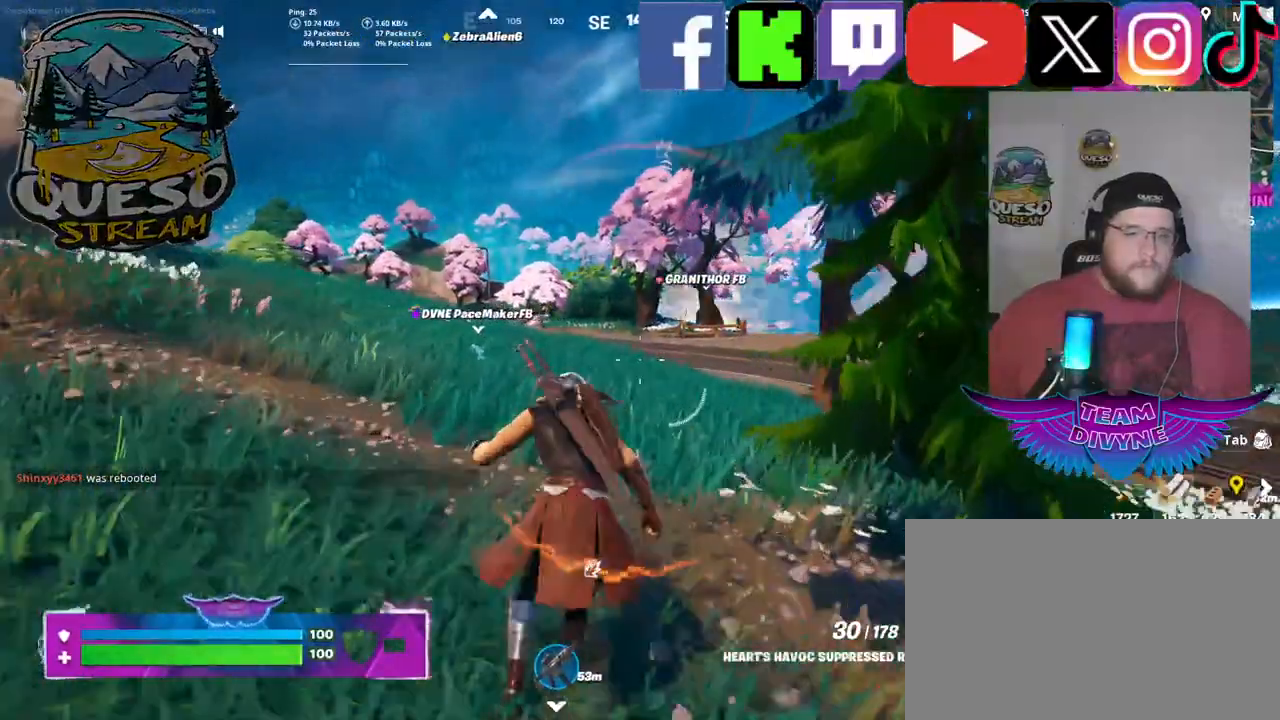
{"keys": ["a", "w"], "mouse": [], "mouse_move": "still", "events": [[400, "a", "down"]]}
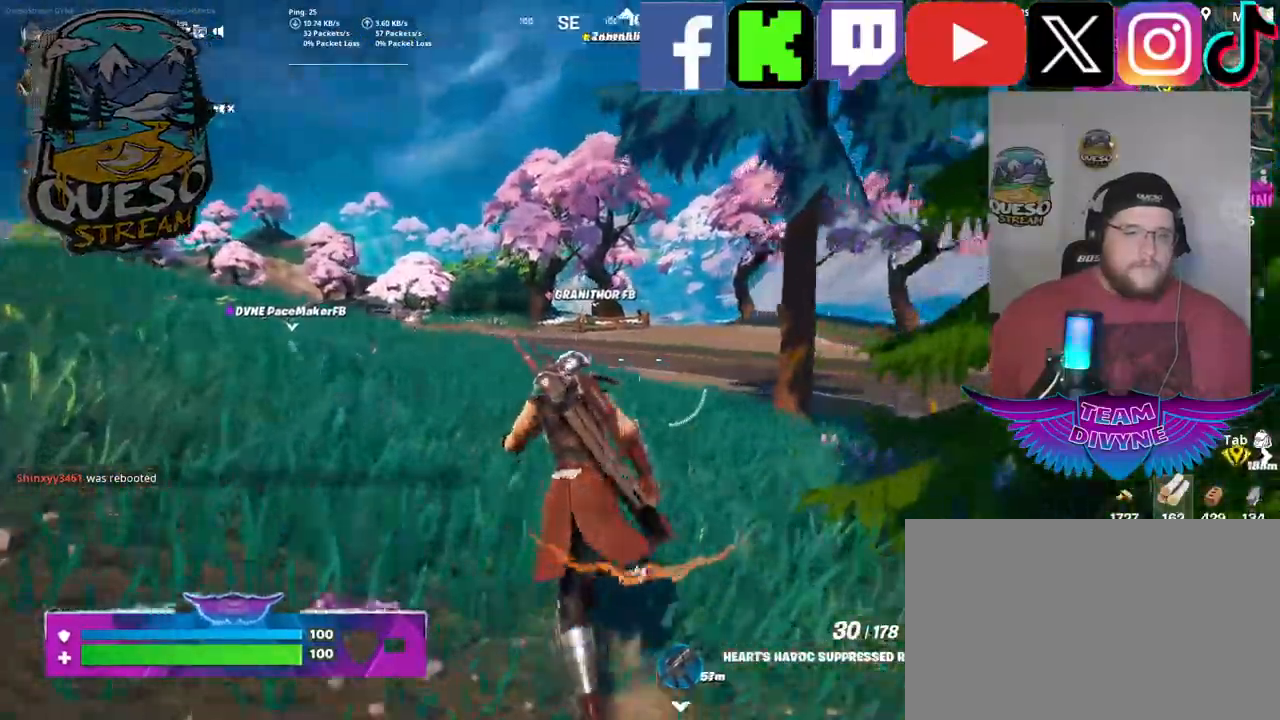
{"keys": ["a", "w"], "mouse": [], "mouse_move": "still", "events": []}
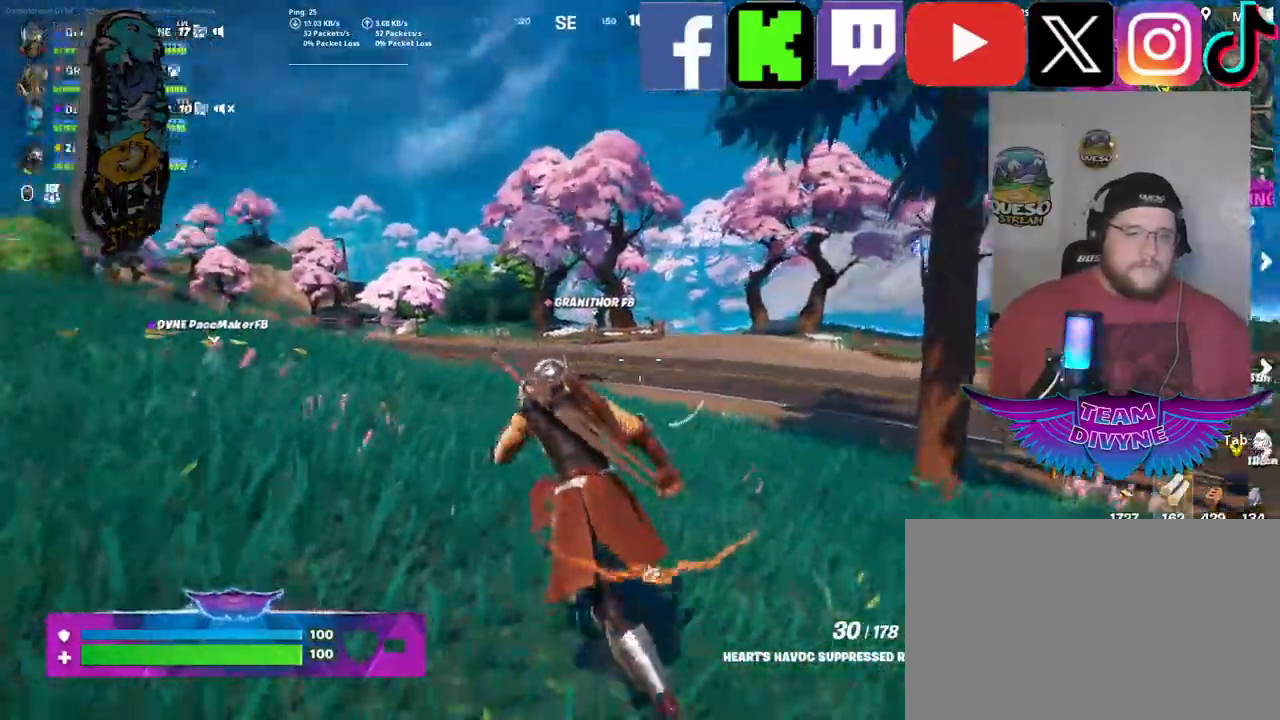
{"keys": ["a", "w"], "mouse": [], "mouse_move": "still", "events": []}
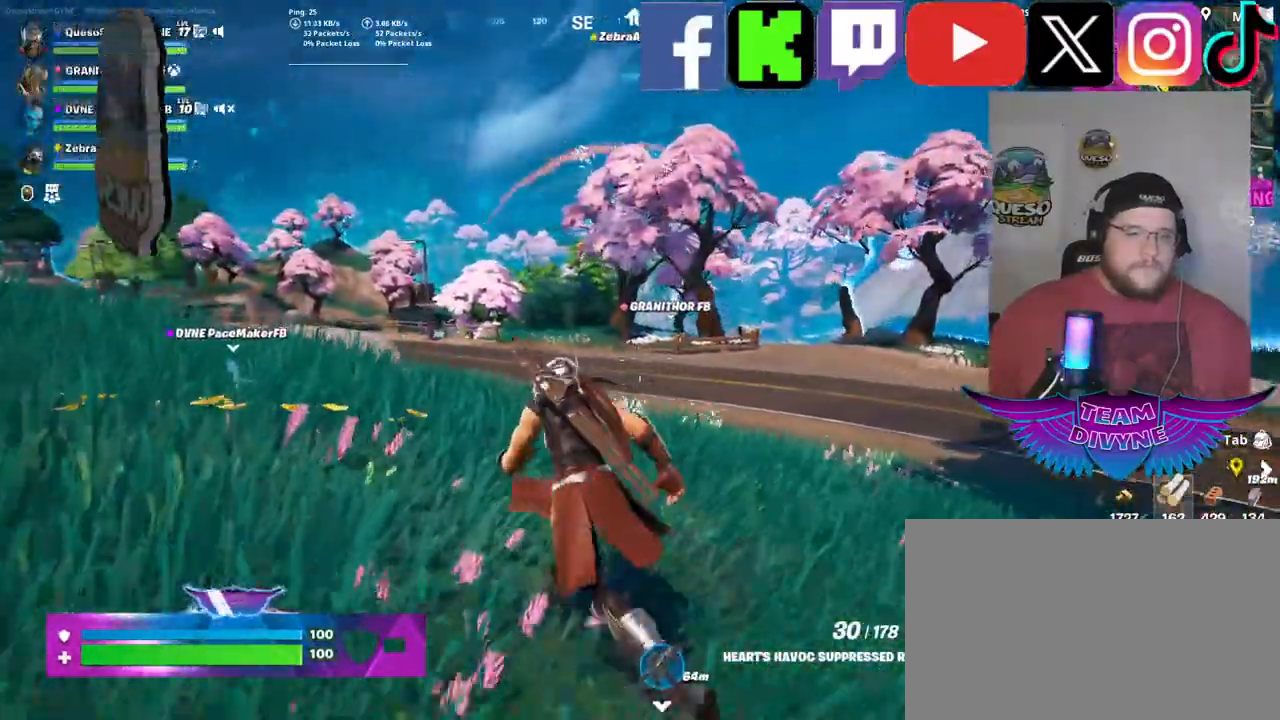
{"keys": ["a", "w"], "mouse": [], "mouse_move": "still", "events": []}
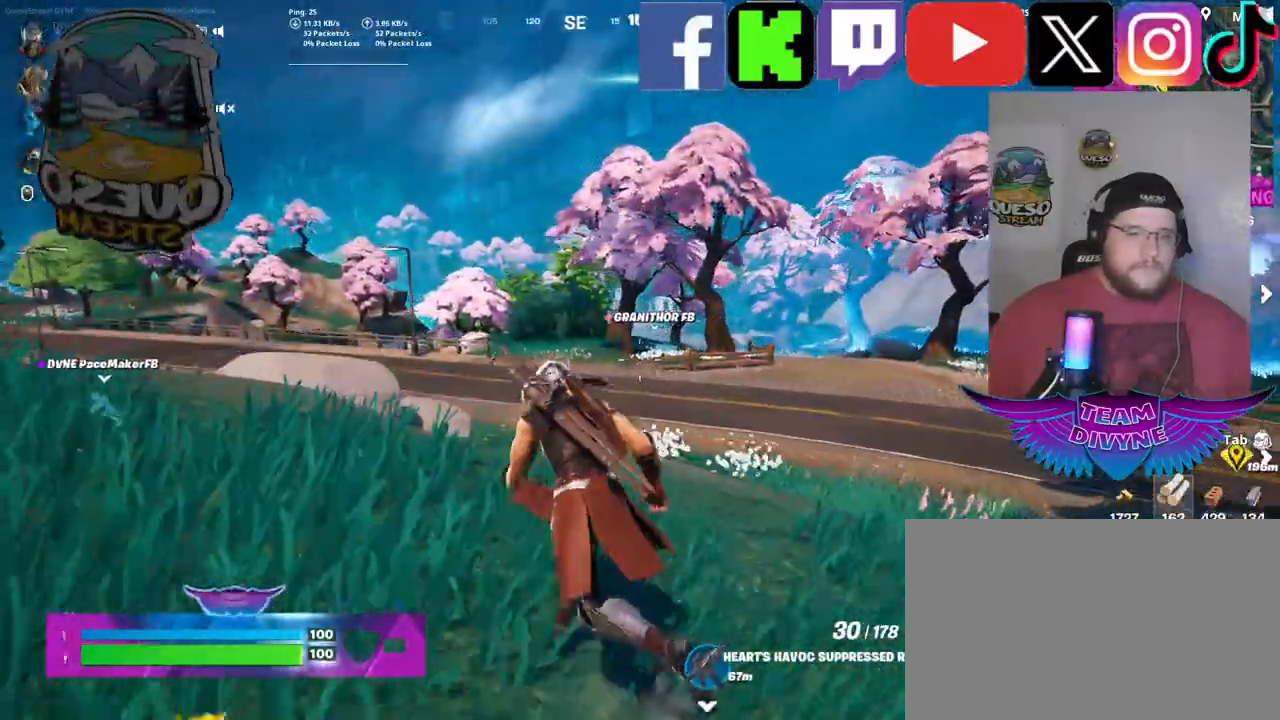
{"keys": ["a"], "mouse": [], "mouse_move": "still", "events": [[233, "a", "up"], [283, "w", "up"], [333, "a", "down"]]}
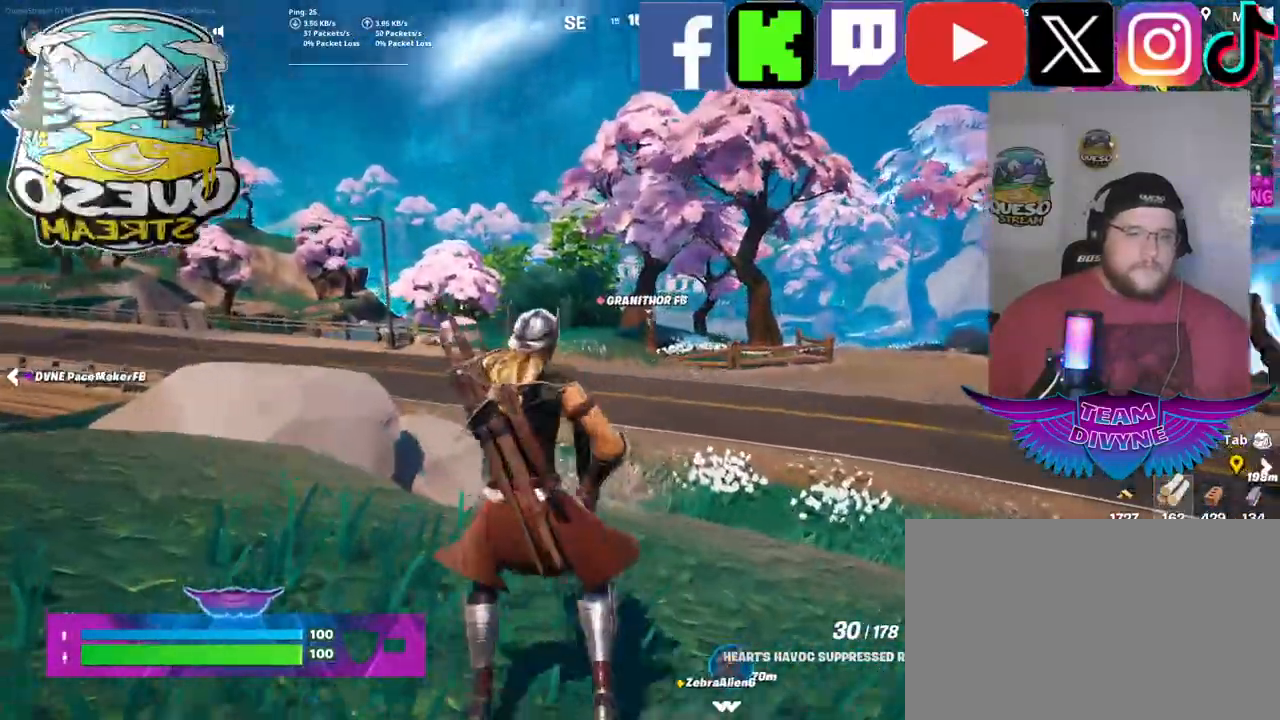
{"keys": ["a"], "mouse": [], "mouse_move": "up-right", "events": []}
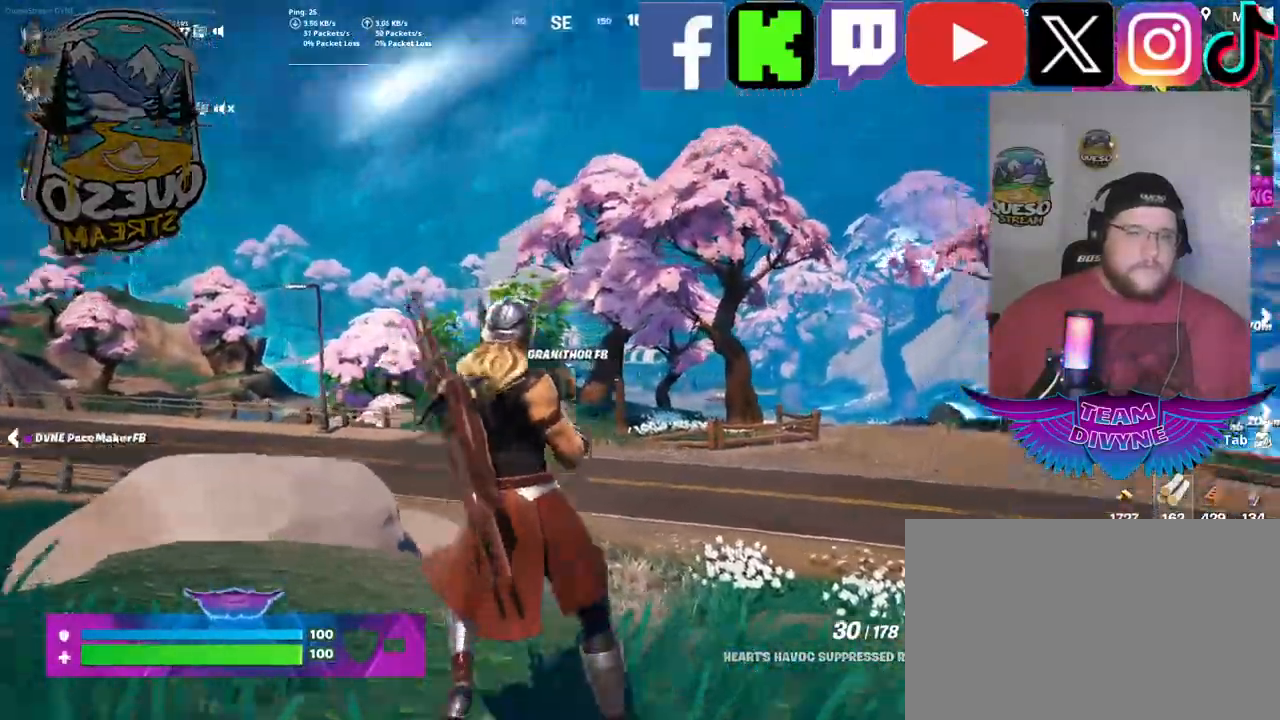
{"keys": [], "mouse": [], "mouse_move": "still", "events": [[350, "a", "up"]]}
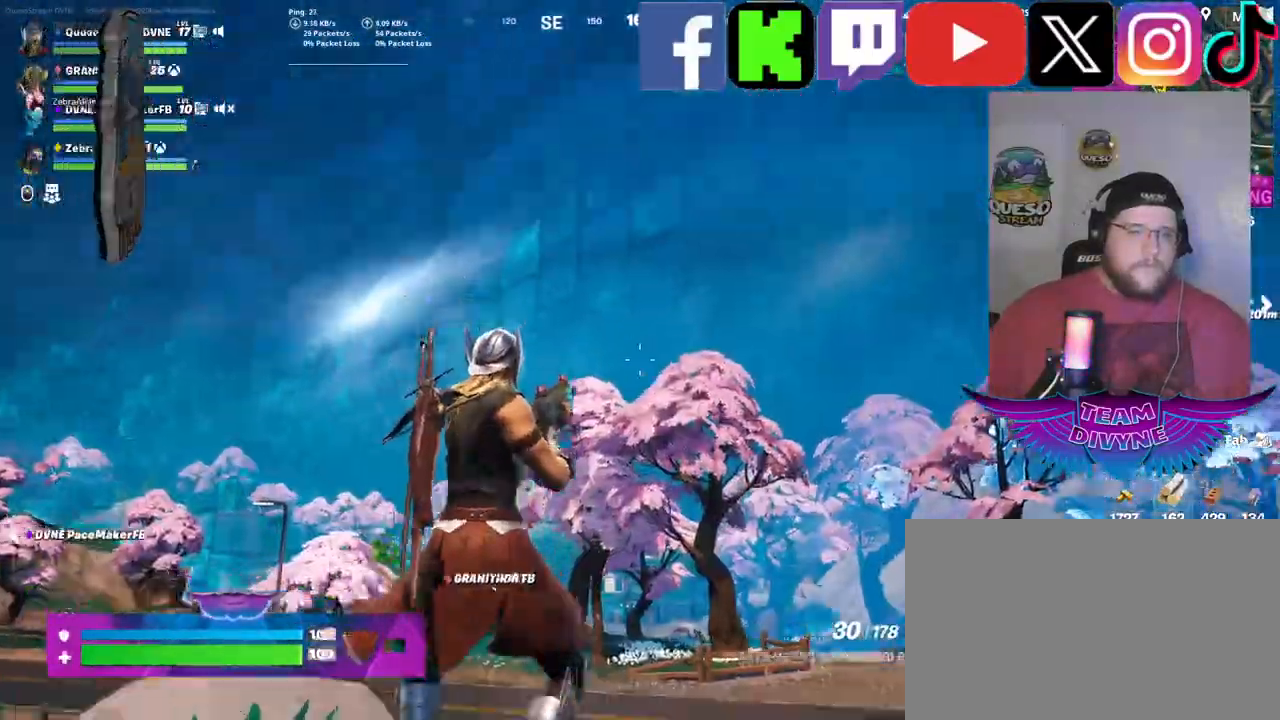
{"keys": ["a"], "mouse": [], "mouse_move": "down-left", "events": [[333, "a", "down"]]}
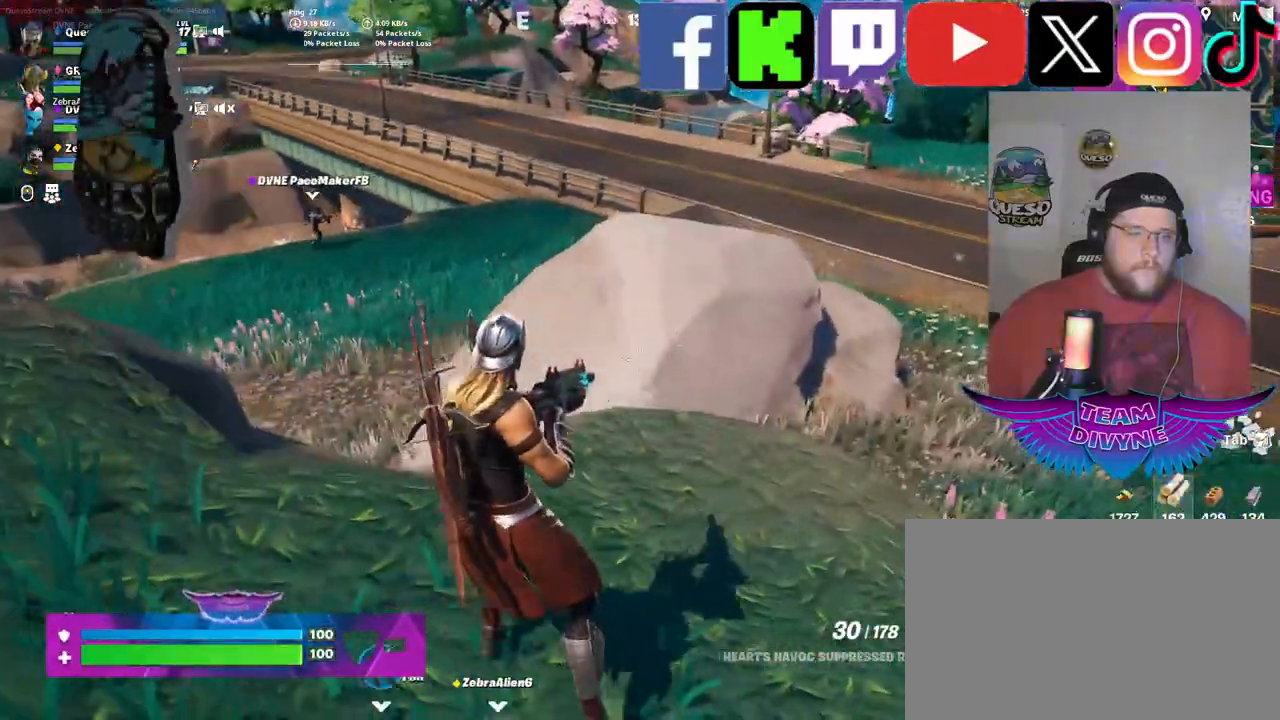
{"keys": ["a"], "mouse": [], "mouse_move": "up", "events": []}
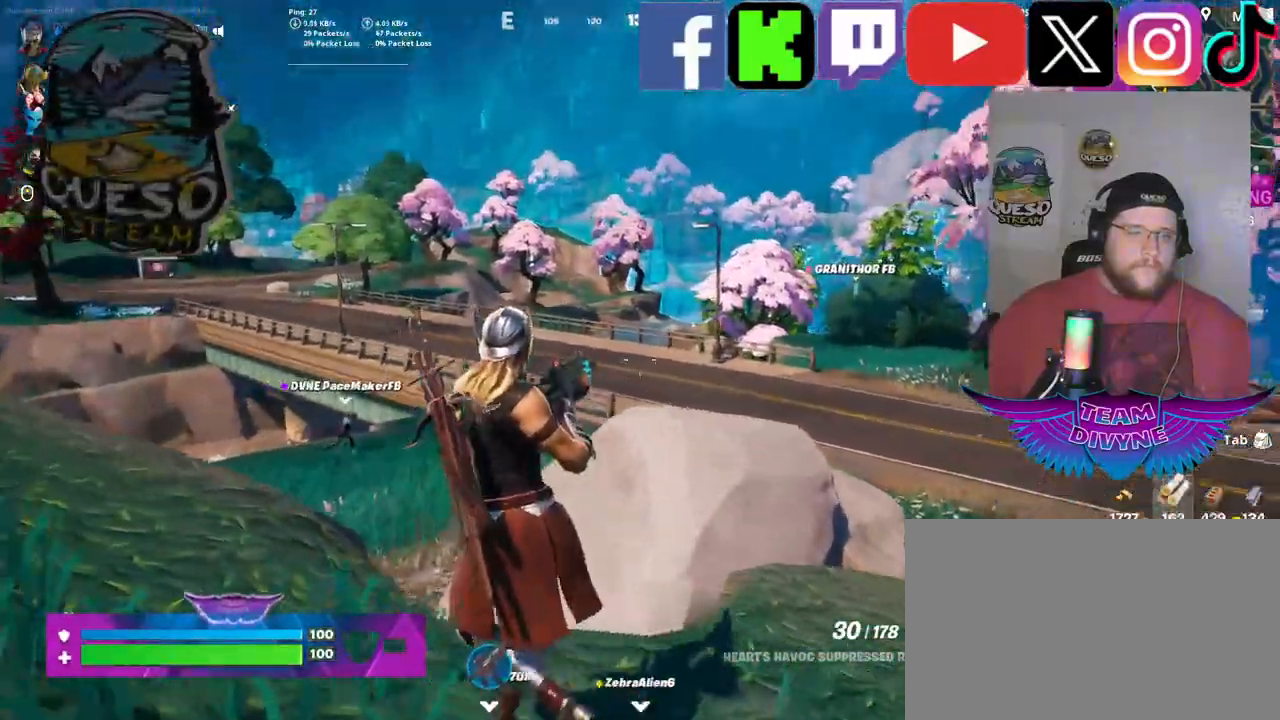
{"keys": ["a"], "mouse": [], "mouse_move": "still", "events": []}
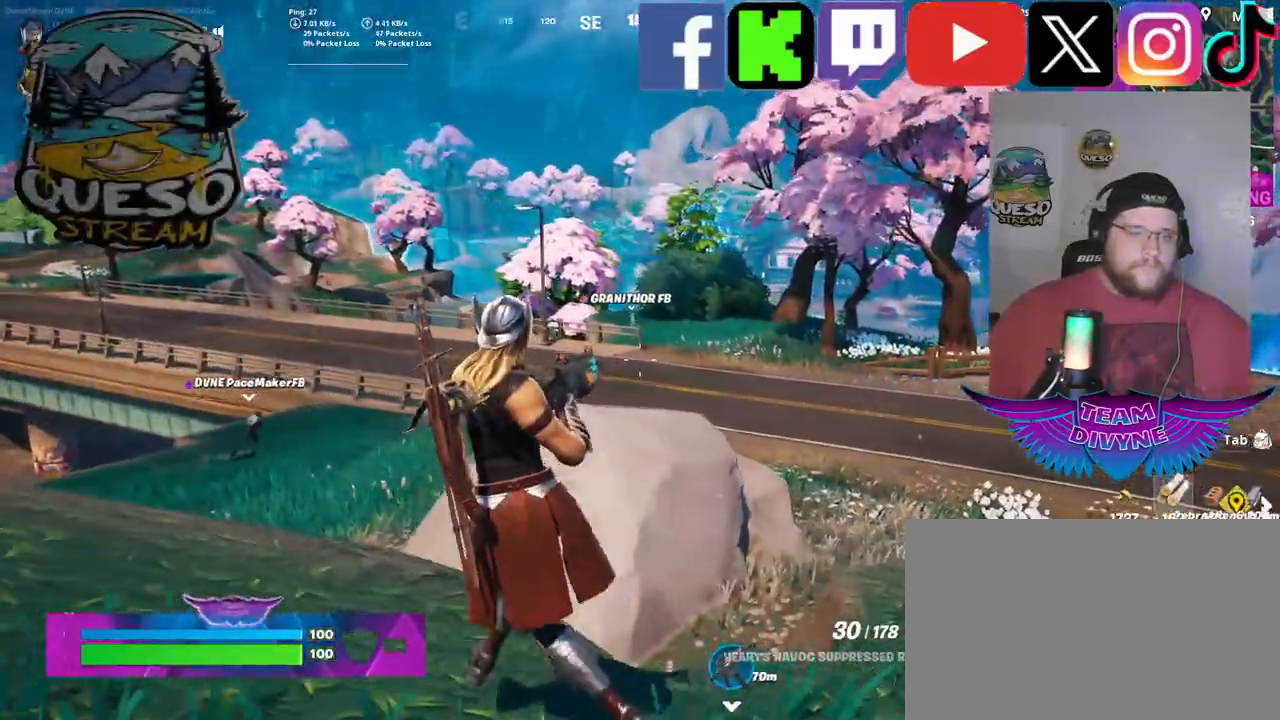
{"keys": ["a"], "mouse": [], "mouse_move": "still", "events": []}
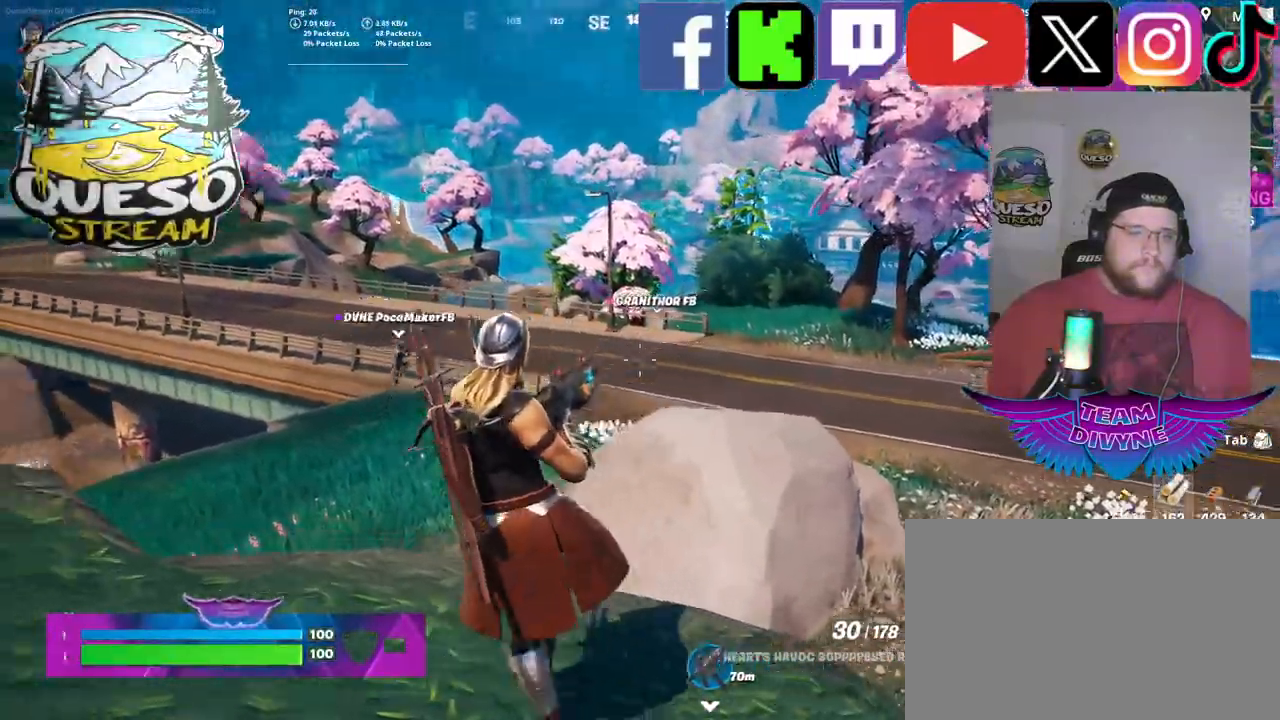
{"keys": ["shift", "w"], "mouse": [], "mouse_move": "still", "events": [[200, "w", "down"], [333, "a", "up"], [483, "shift", "down"]]}
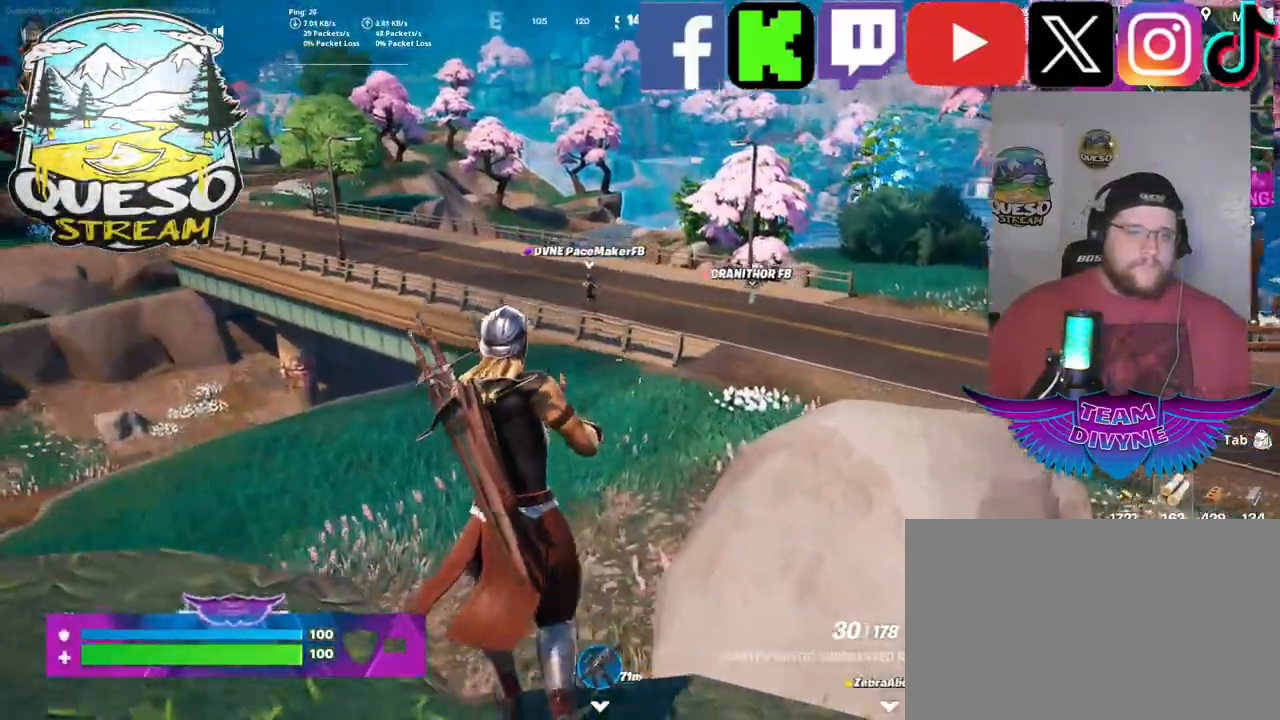
{"keys": ["w"], "mouse": [], "mouse_move": "still", "events": [[33, "shift", "up"]]}
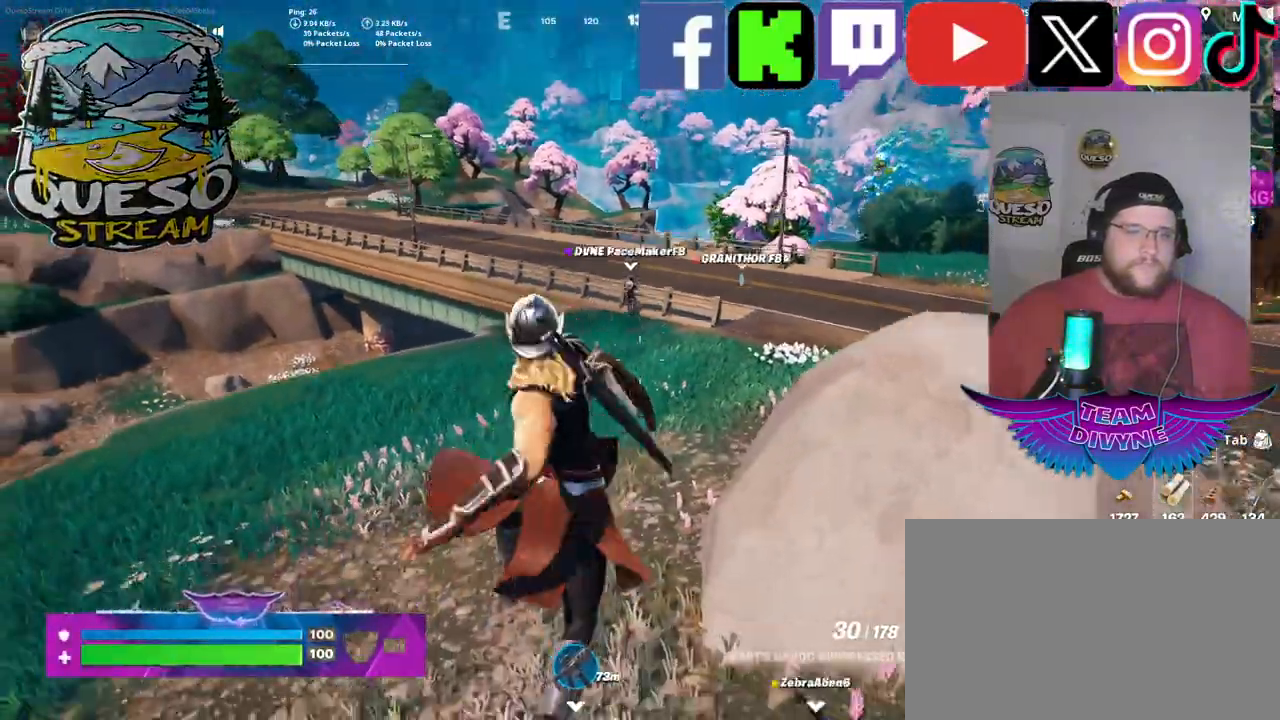
{"keys": ["w"], "mouse": [], "mouse_move": "still", "events": []}
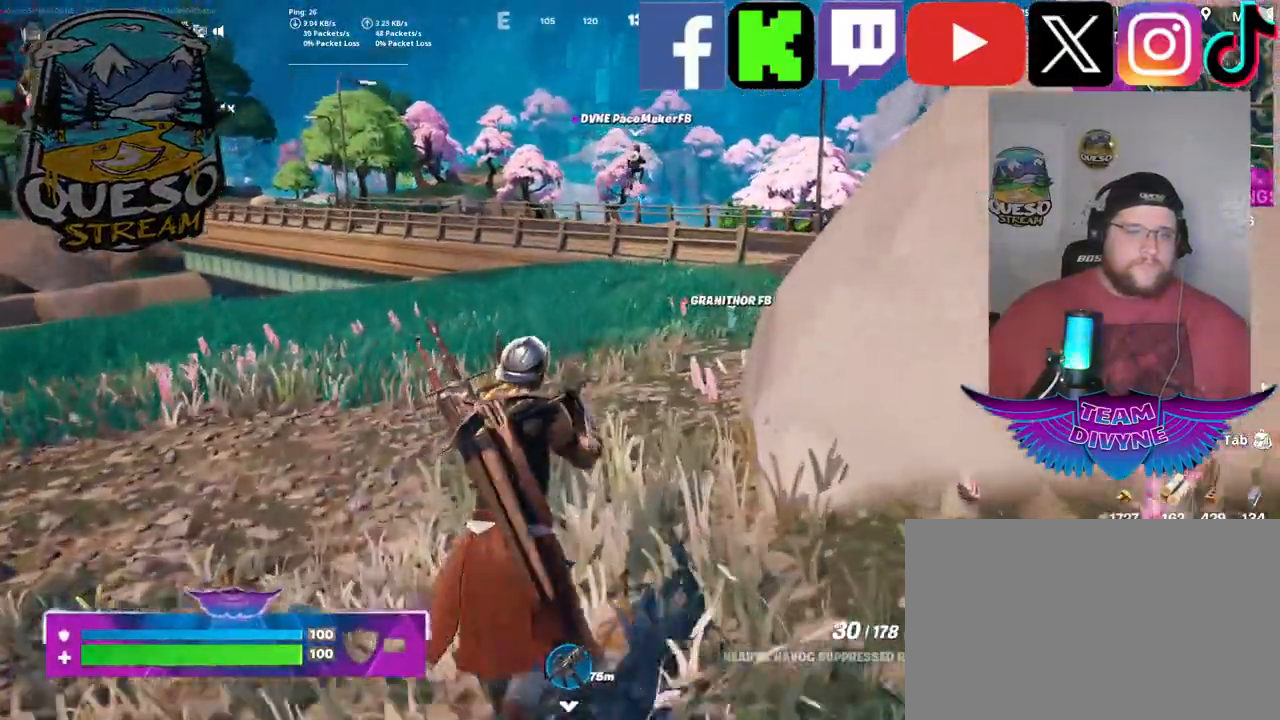
{"keys": ["w"], "mouse": [], "mouse_move": "still", "events": [[333, "mouse_wheel", "down"], [383, "mouse_wheel", "up"]]}
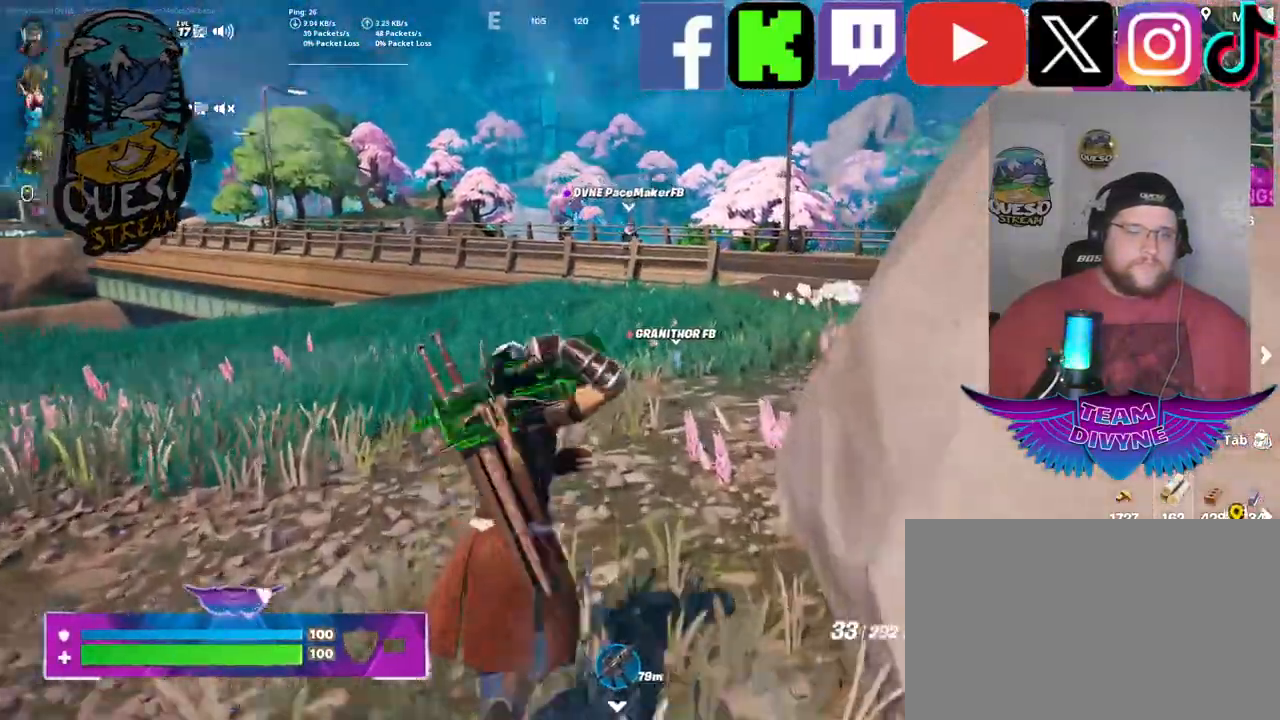
{"keys": ["shift", "w"], "mouse": [], "mouse_move": "still", "events": [[500, "shift", "down"]]}
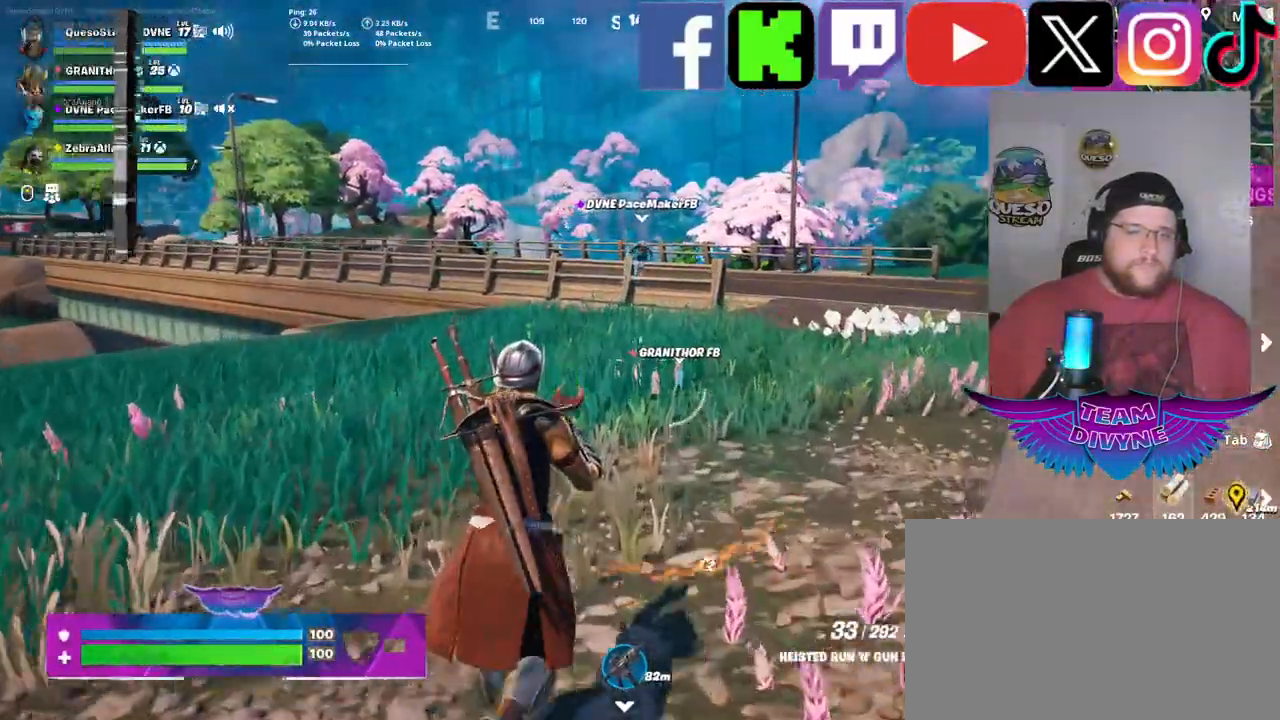
{"keys": ["w"], "mouse": [], "mouse_move": "still", "events": [[133, "shift", "up"]]}
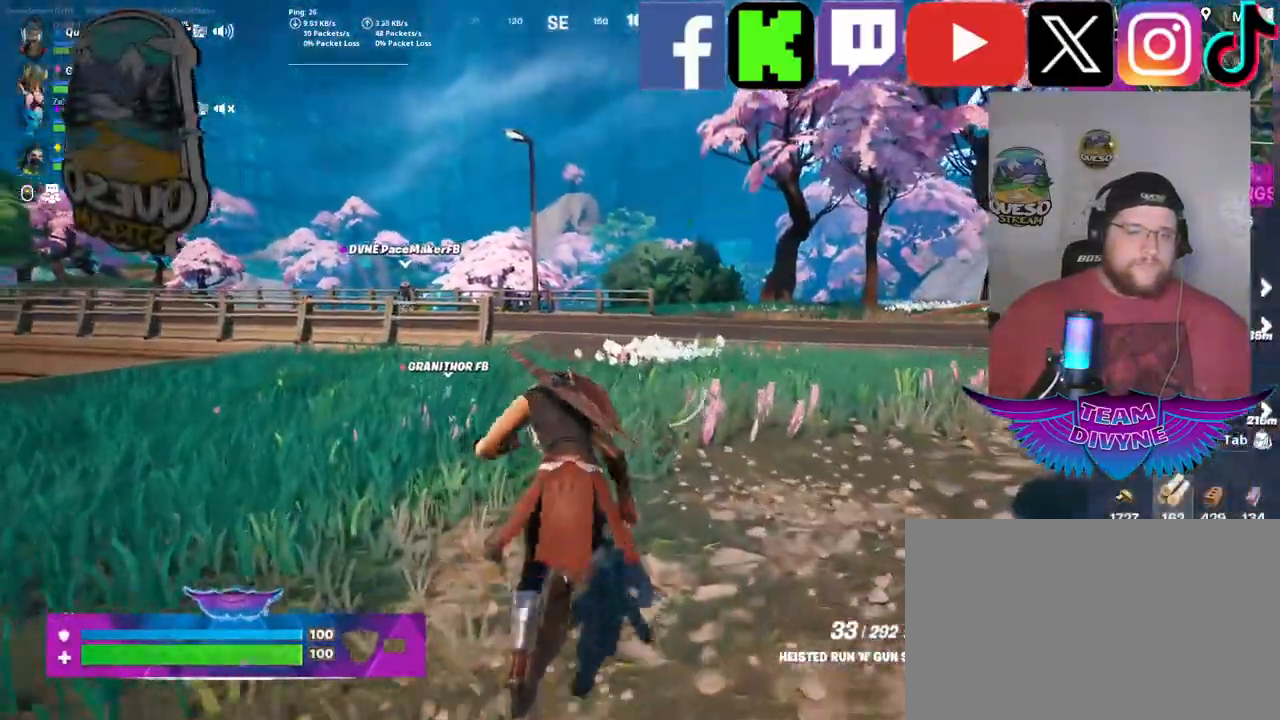
{"keys": ["w"], "mouse": [], "mouse_move": "still", "events": []}
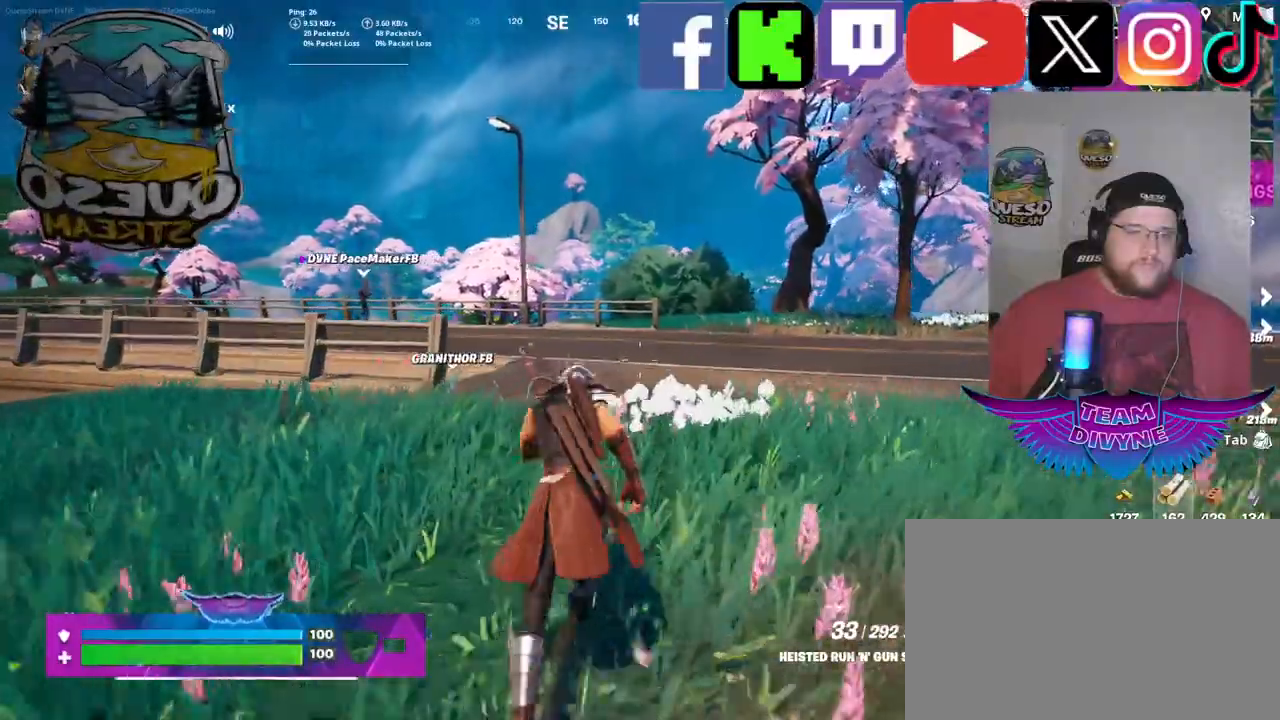
{"keys": ["w"], "mouse": [], "mouse_move": "right", "events": []}
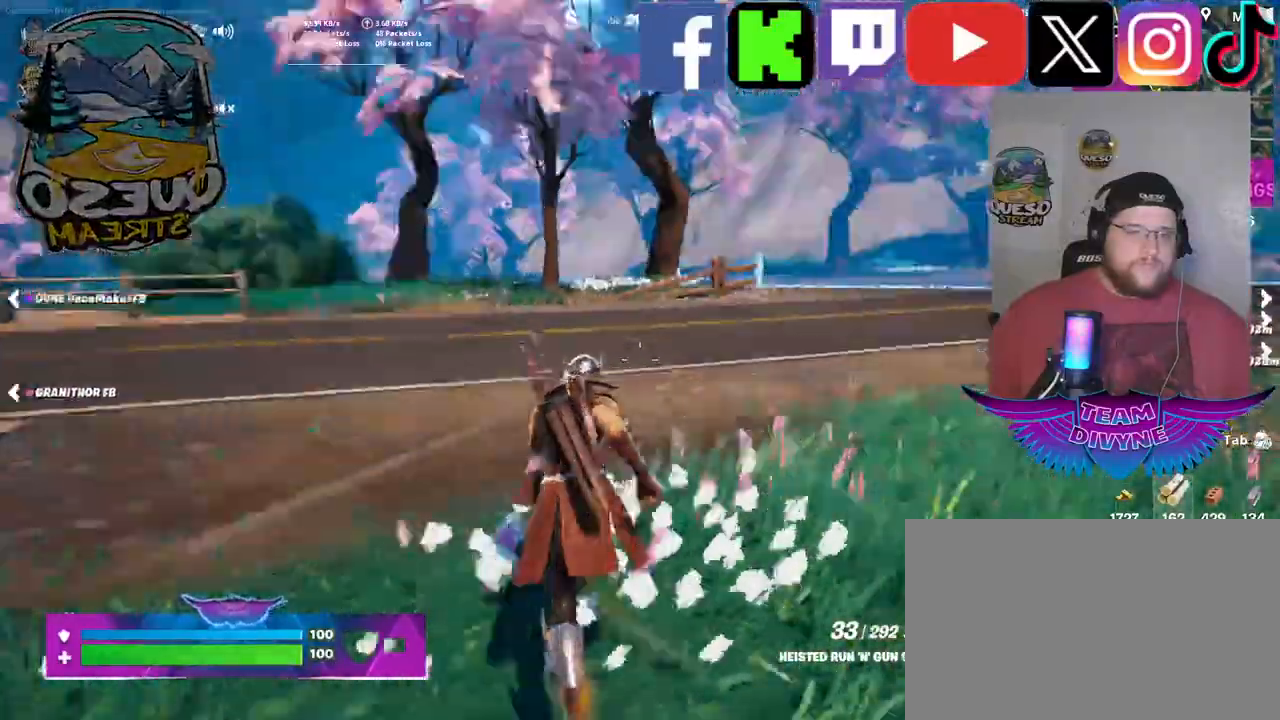
{"keys": ["a", "w"], "mouse": [], "mouse_move": "still", "events": [[133, "a", "down"], [233, "w", "up"], [417, "w", "down"]]}
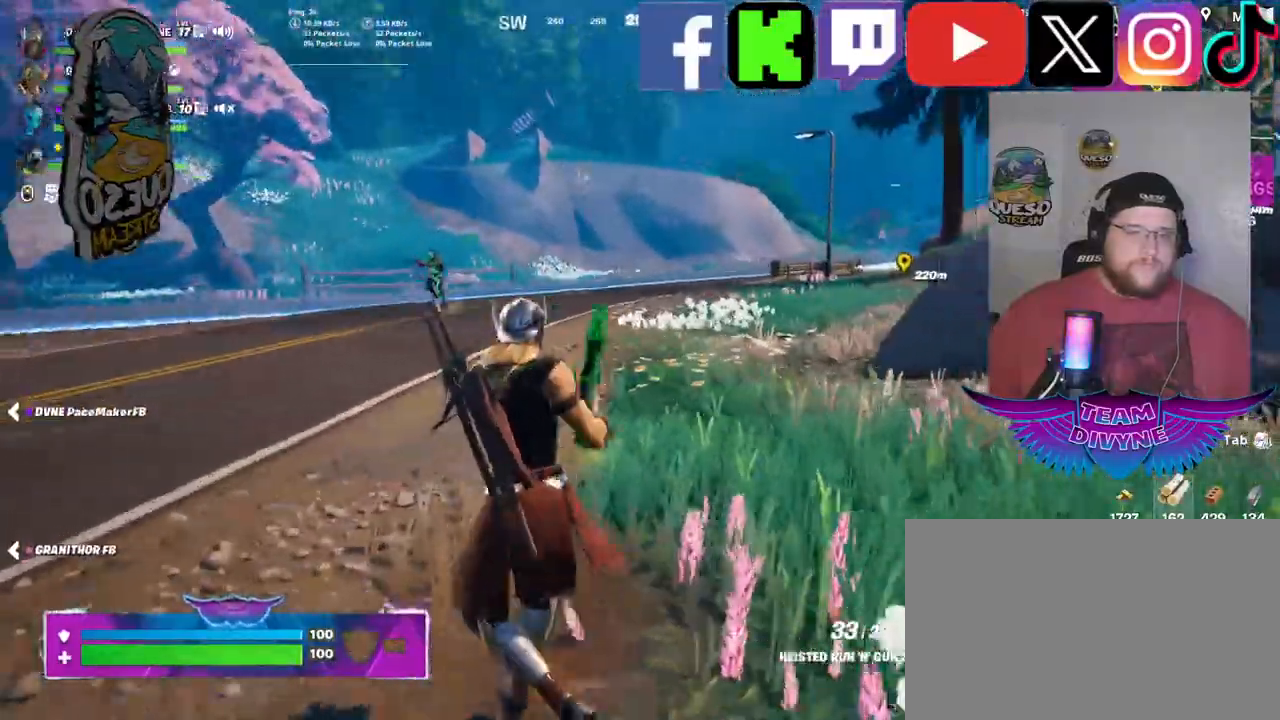
{"keys": ["a", "w"], "mouse": [], "mouse_move": "up-left", "events": []}
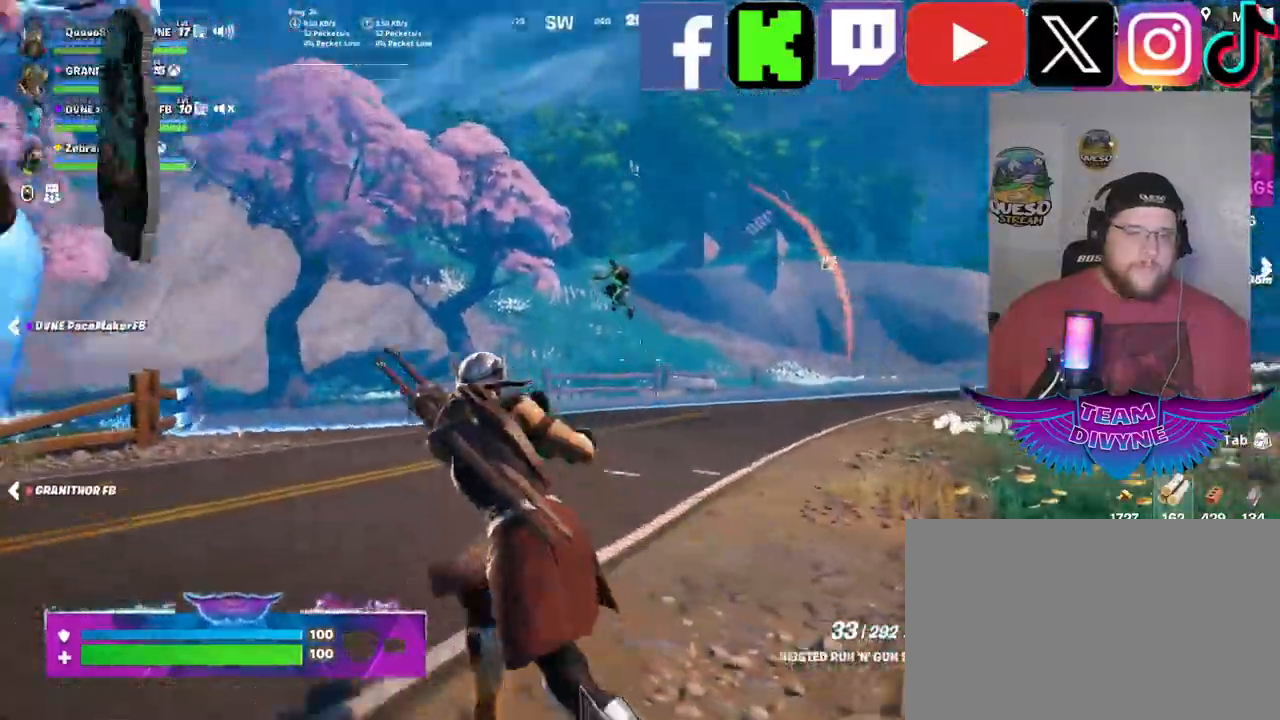
{"keys": ["w"], "mouse": ["left"], "mouse_move": "down-left", "events": [[117, "a", "up"], [267, "mouse_left", "down"]]}
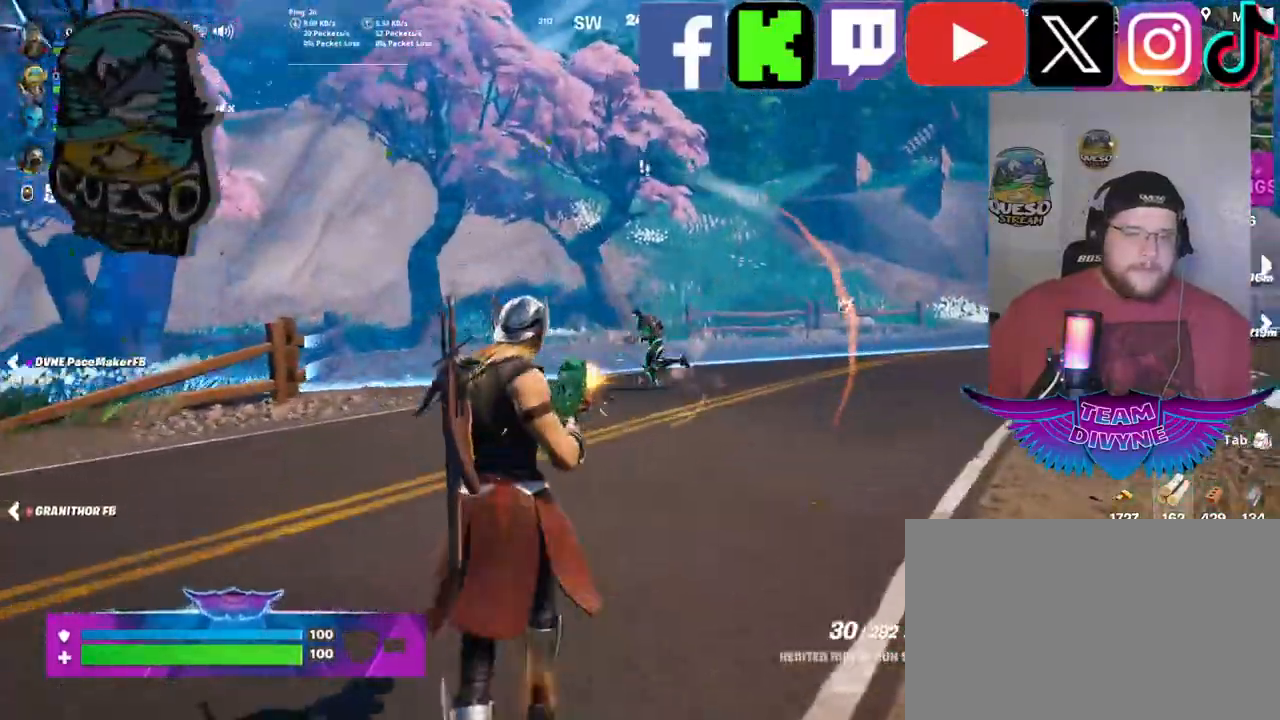
{"keys": ["w"], "mouse": ["left"], "mouse_move": "left", "events": []}
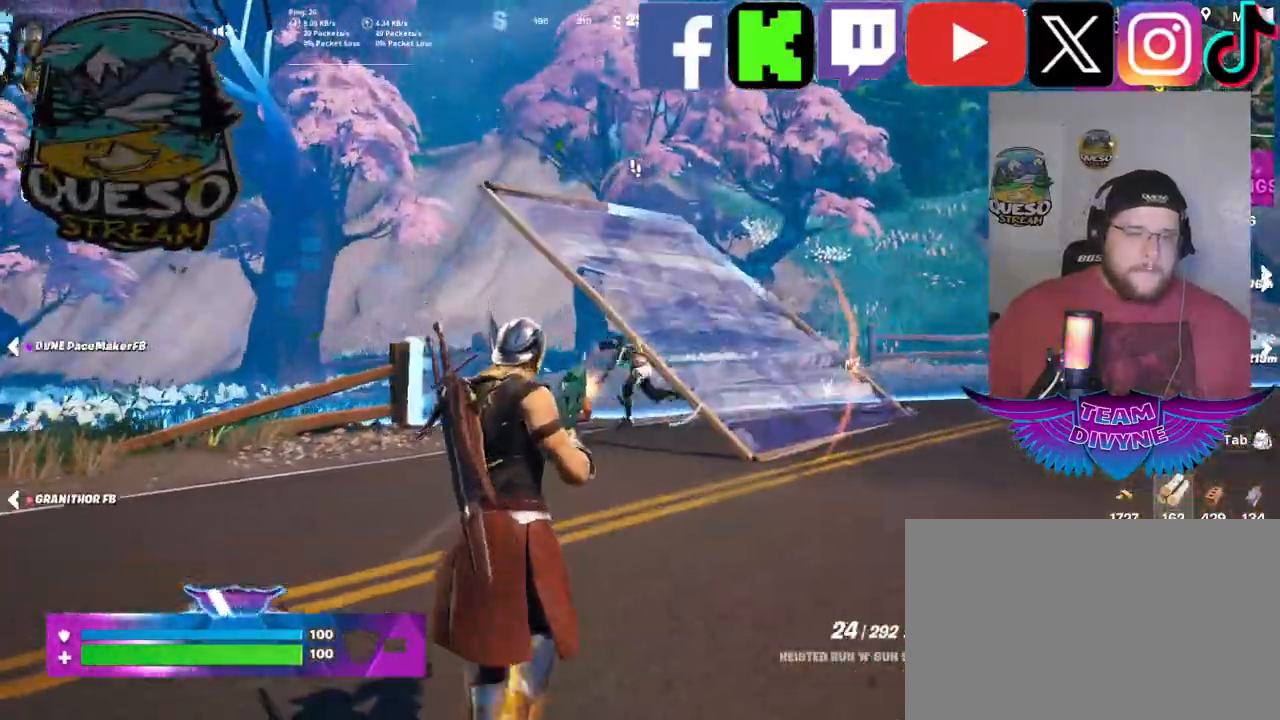
{"keys": ["a", "w"], "mouse": ["left"], "mouse_move": "left", "events": [[383, "a", "down"]]}
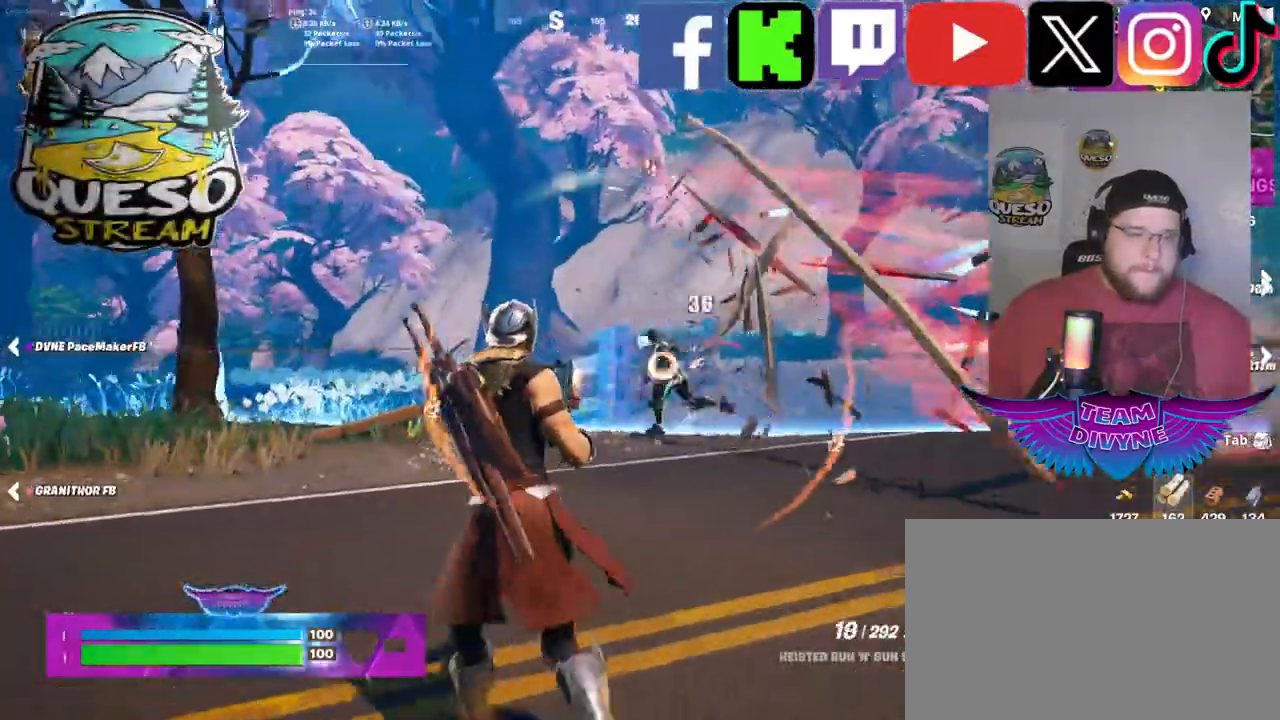
{"keys": ["a", "w"], "mouse": ["left"], "mouse_move": "still", "events": []}
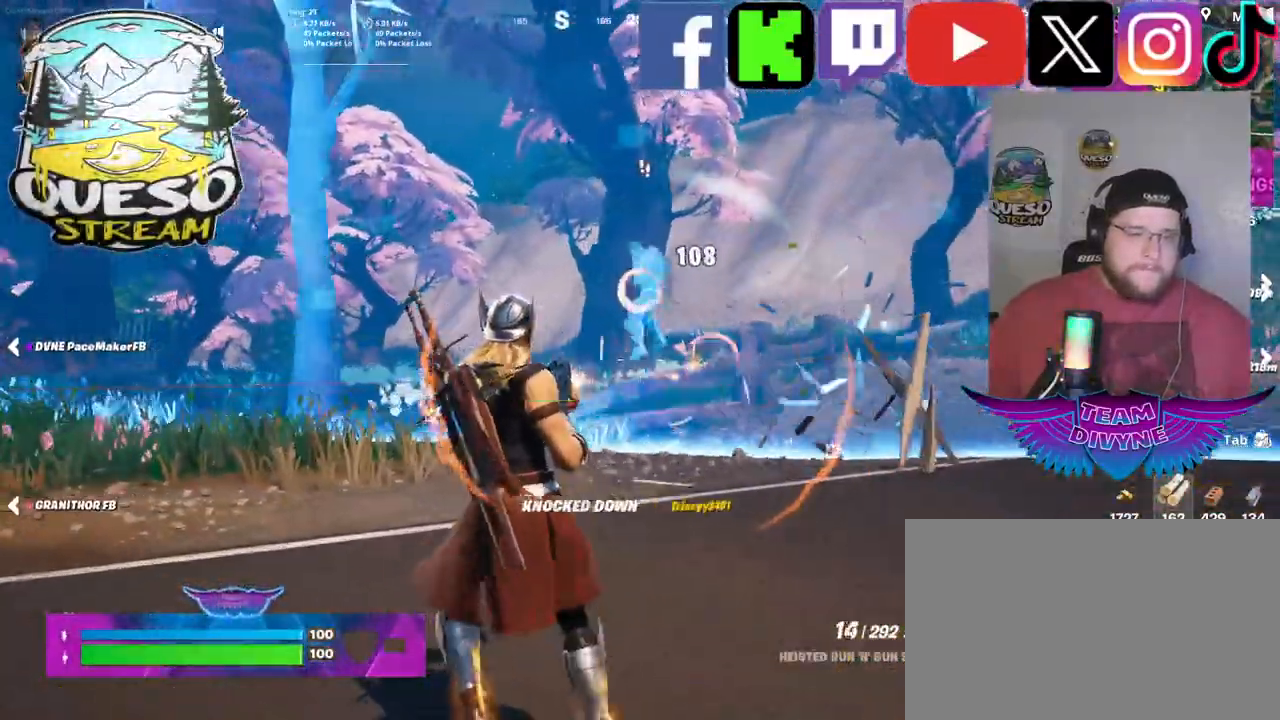
{"keys": ["w"], "mouse": [], "mouse_move": "down-left", "events": [[133, "a", "up"], [283, "mouse_left", "up"]]}
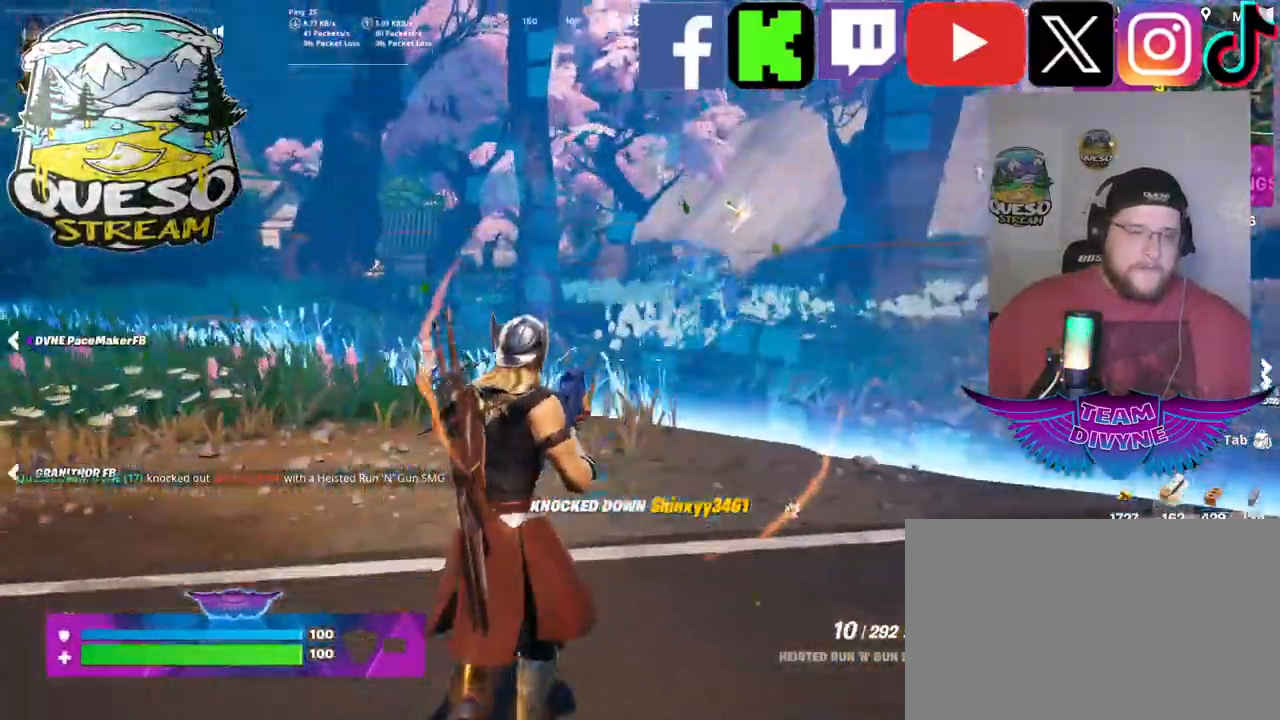
{"keys": ["a"], "mouse": [], "mouse_move": "still", "events": [[300, "a", "down"], [433, "w", "up"]]}
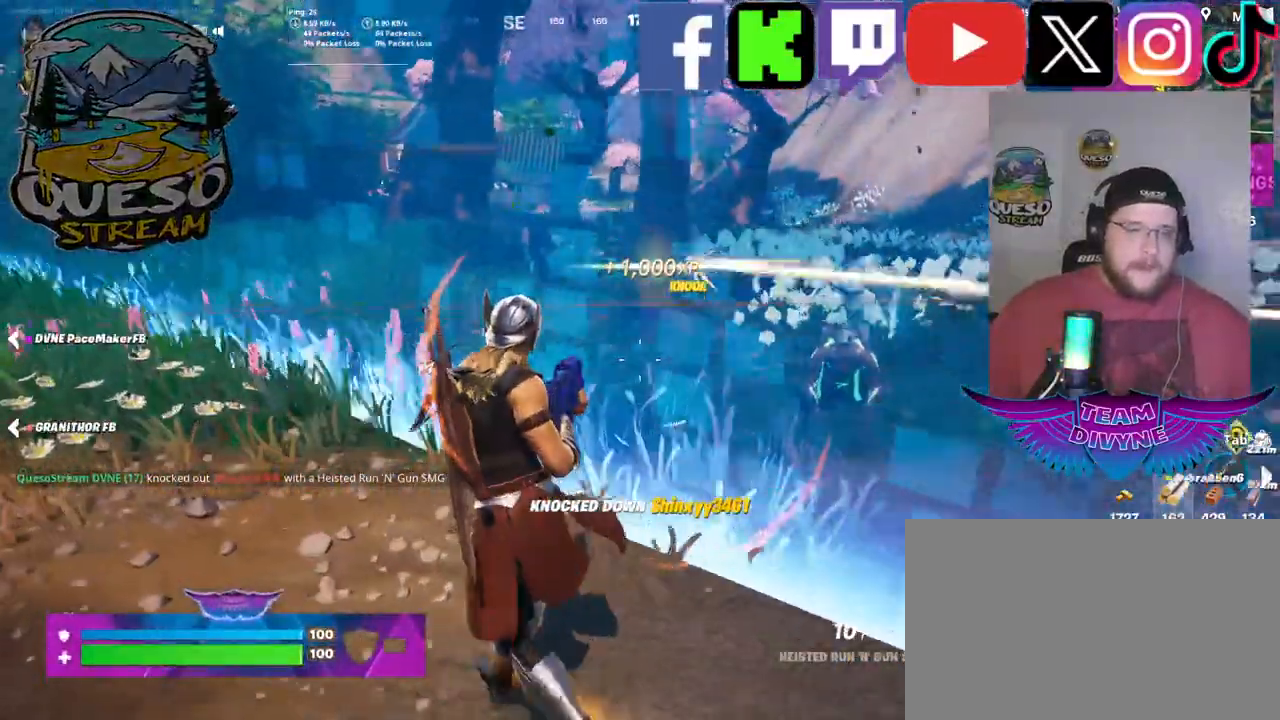
{"keys": ["s"], "mouse": [], "mouse_move": "up-right", "events": [[267, "s", "down"], [350, "a", "up"]]}
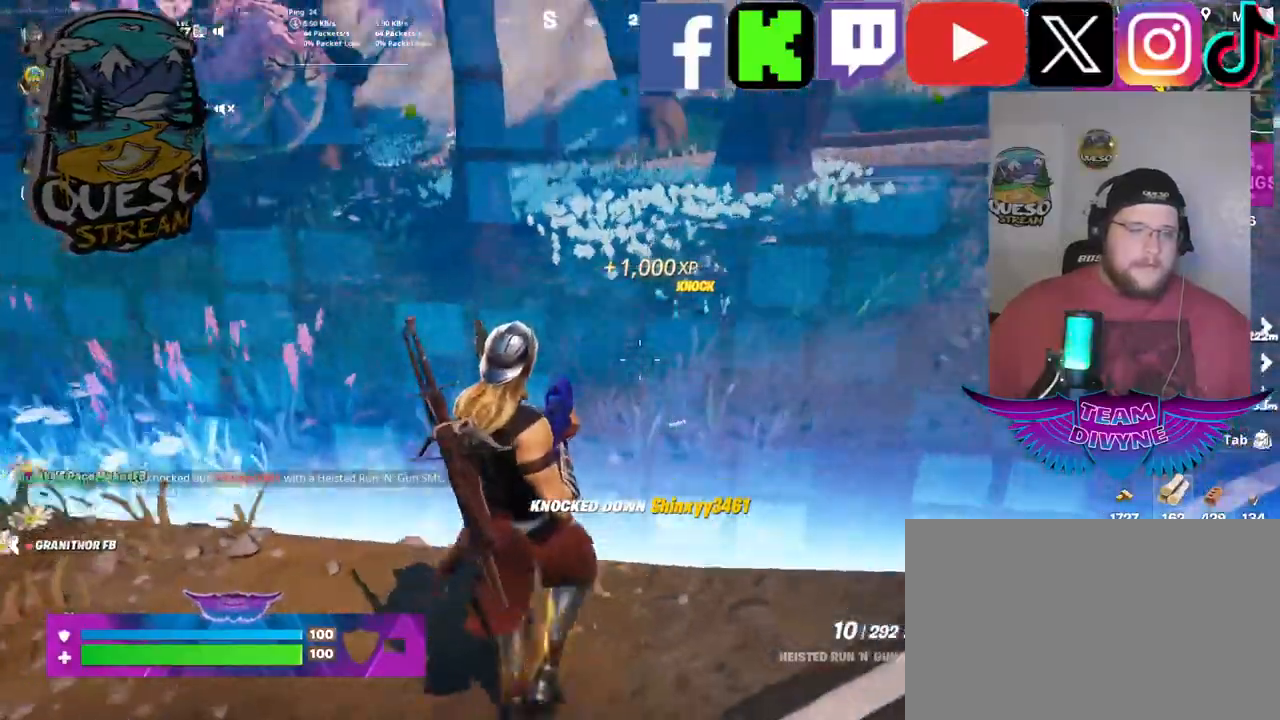
{"keys": ["s"], "mouse": ["left"], "mouse_move": "still", "events": [[467, "mouse_left", "down"]]}